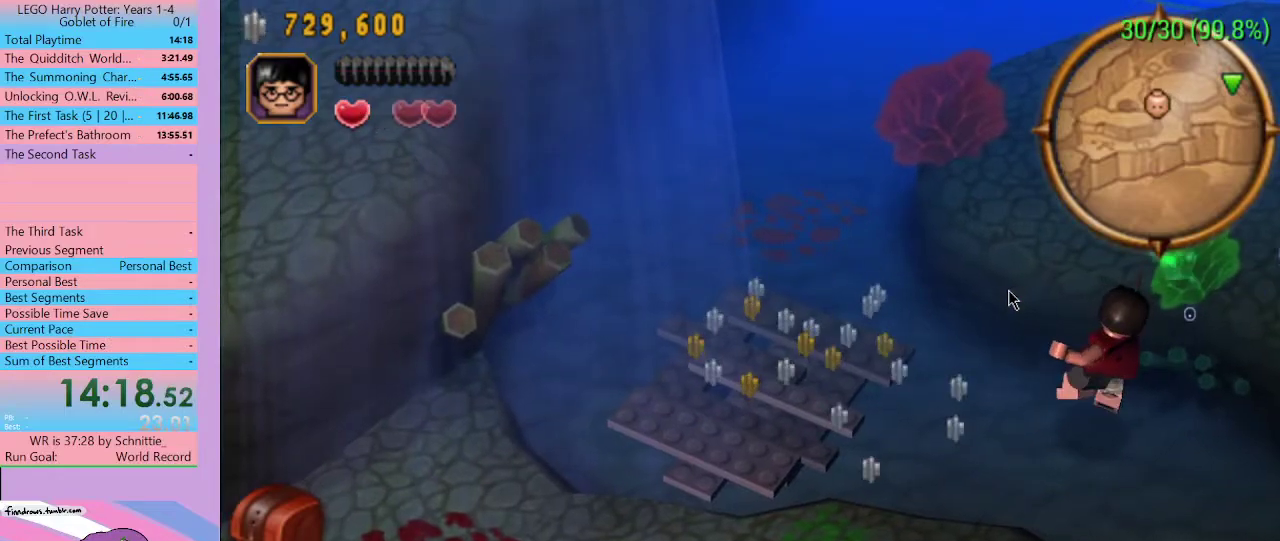
Gameplay with a controller (Xbox layout); each line is a JSON object with the inputs held at the frame after it. "events" lists button and stick changes between this image and that frame as [ms after this image, input, new state], when the widget could be followed in between. Not read: L3 R3.
{"buttons": [], "left_stick": "up-left", "right_stick": "center", "events": []}
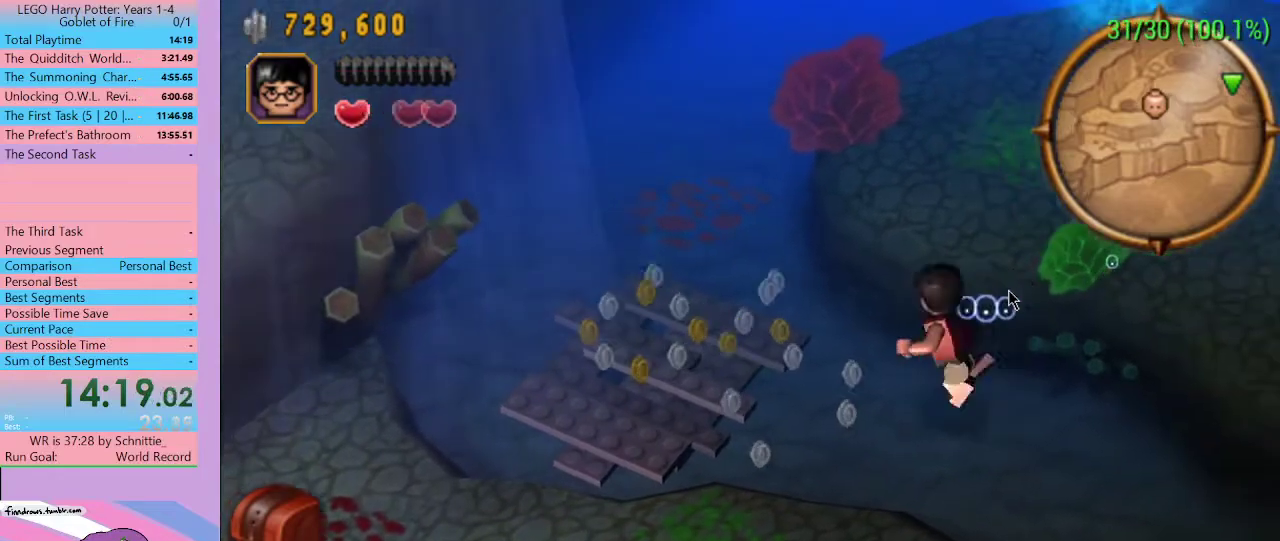
{"buttons": [], "left_stick": "up", "right_stick": "center", "events": [[500, "left_stick", "up"]]}
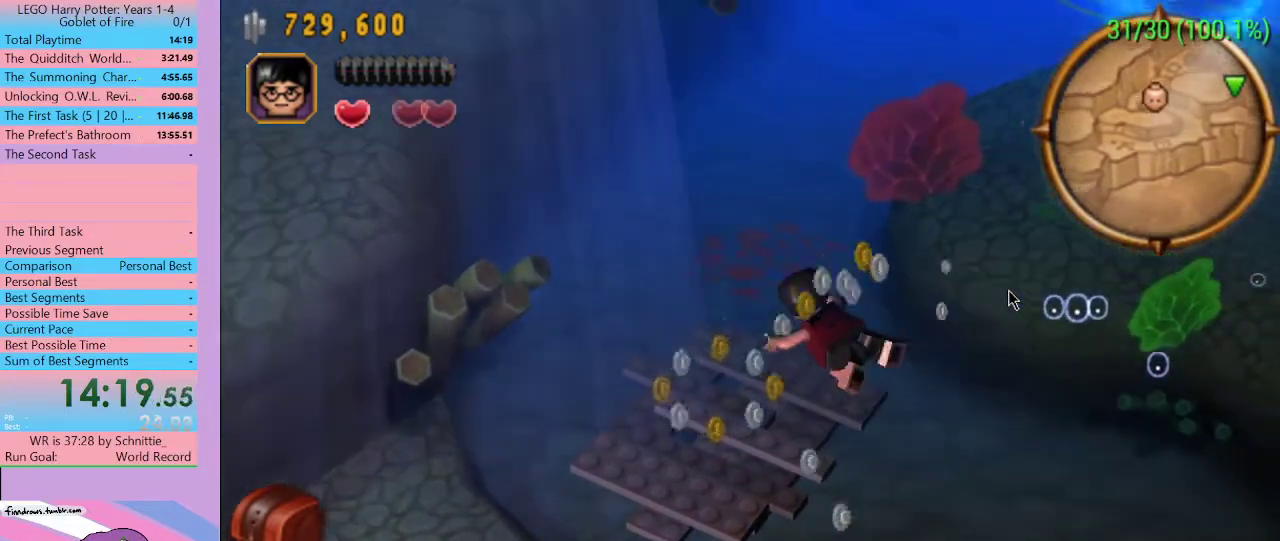
{"buttons": [], "left_stick": "up", "right_stick": "center", "events": []}
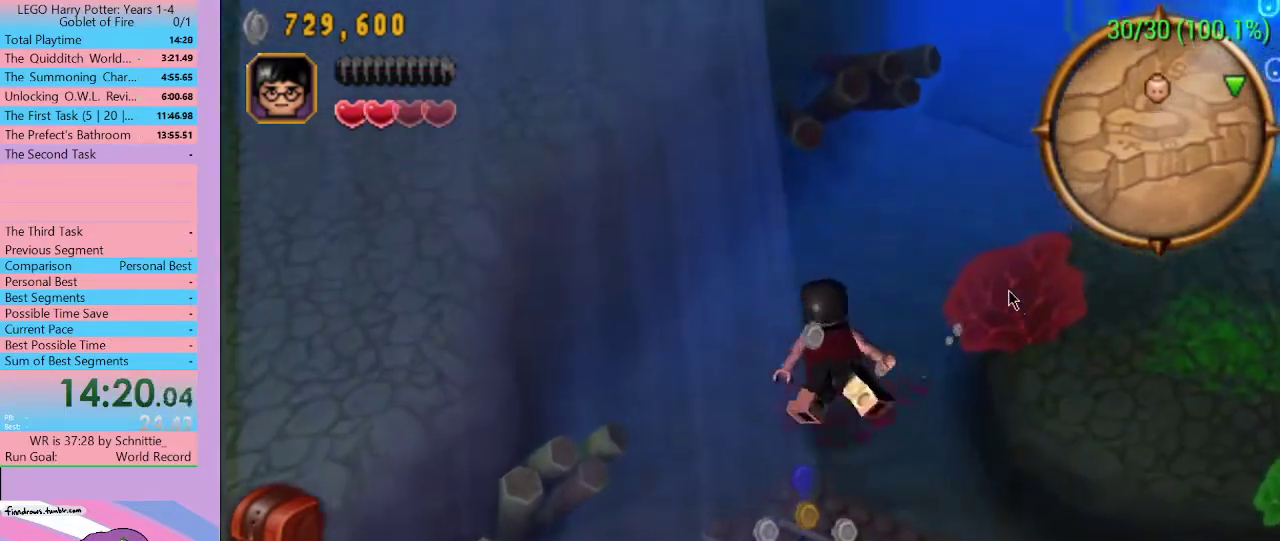
{"buttons": ["A"], "left_stick": "up-right", "right_stick": "center", "events": [[167, "left_stick", "up-right"], [400, "A", "down"]]}
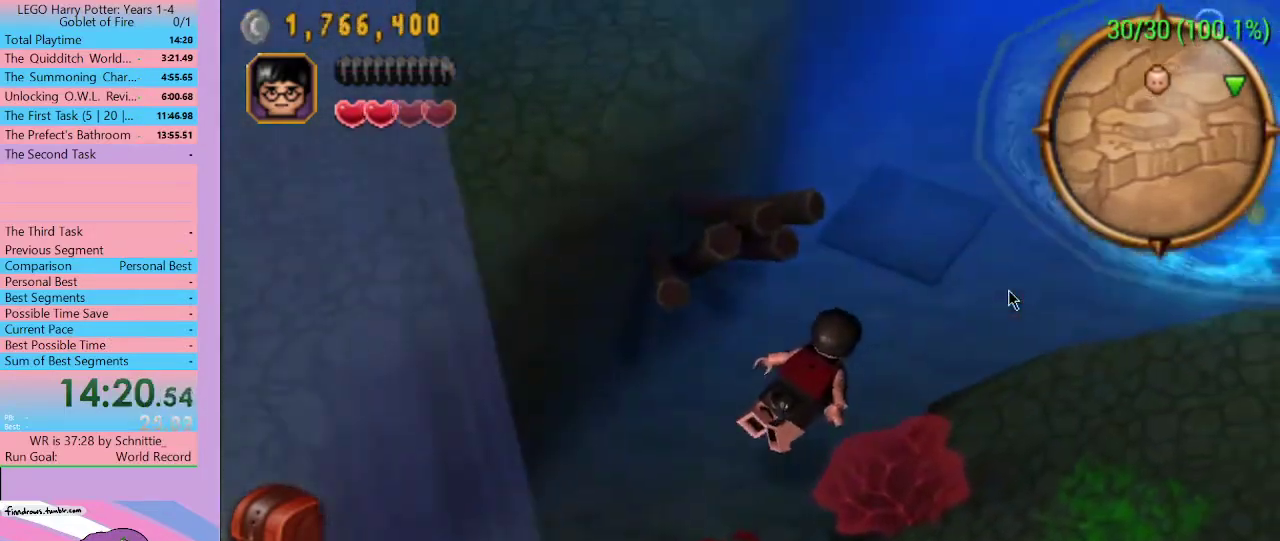
{"buttons": [], "left_stick": "up-right", "right_stick": "center", "events": [[33, "A", "up"], [200, "Y", "down"], [267, "Y", "up"], [400, "X", "down"], [500, "X", "up"]]}
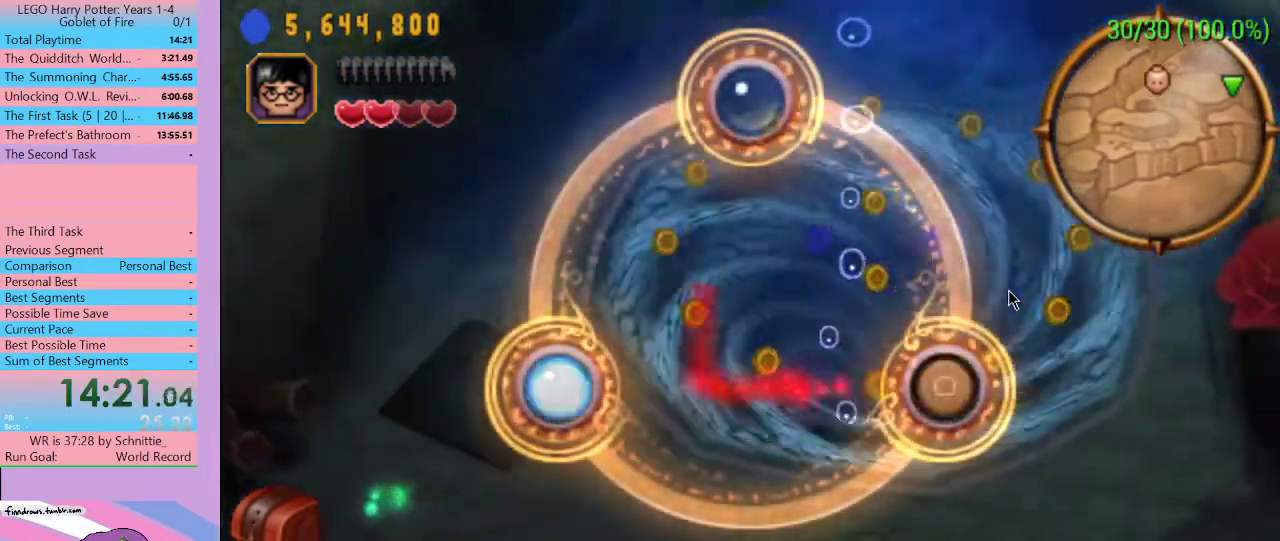
{"buttons": ["Y"], "left_stick": "up-right", "right_stick": "center", "events": [[100, "B", "down"], [200, "B", "up"], [267, "B", "down"], [367, "B", "up"], [400, "Y", "down"]]}
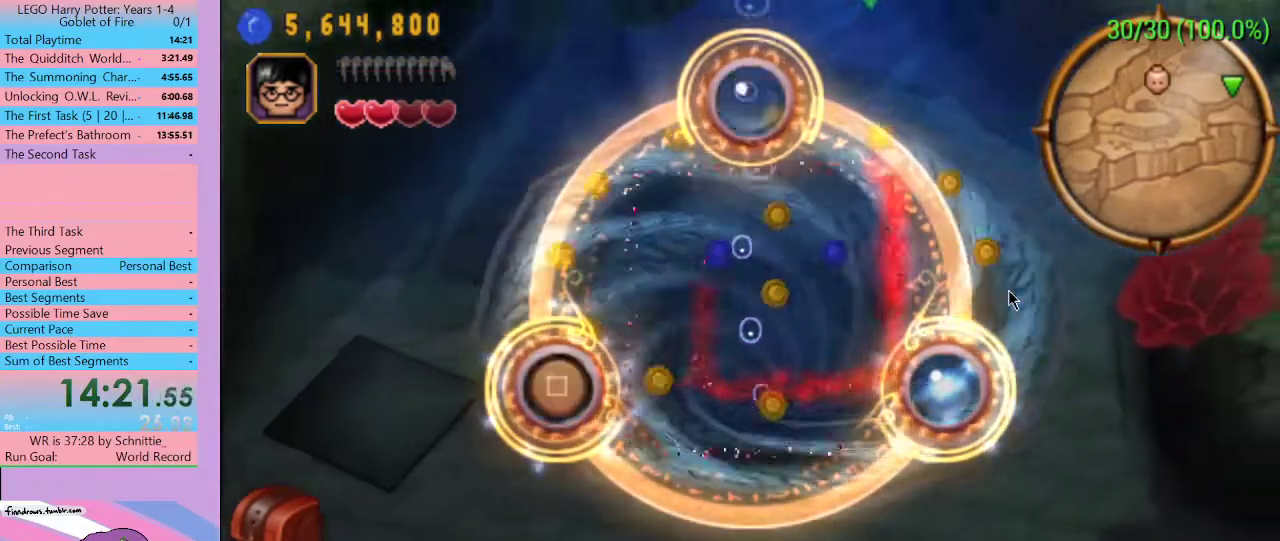
{"buttons": [], "left_stick": "up-right", "right_stick": "center", "events": [[67, "Y", "up"]]}
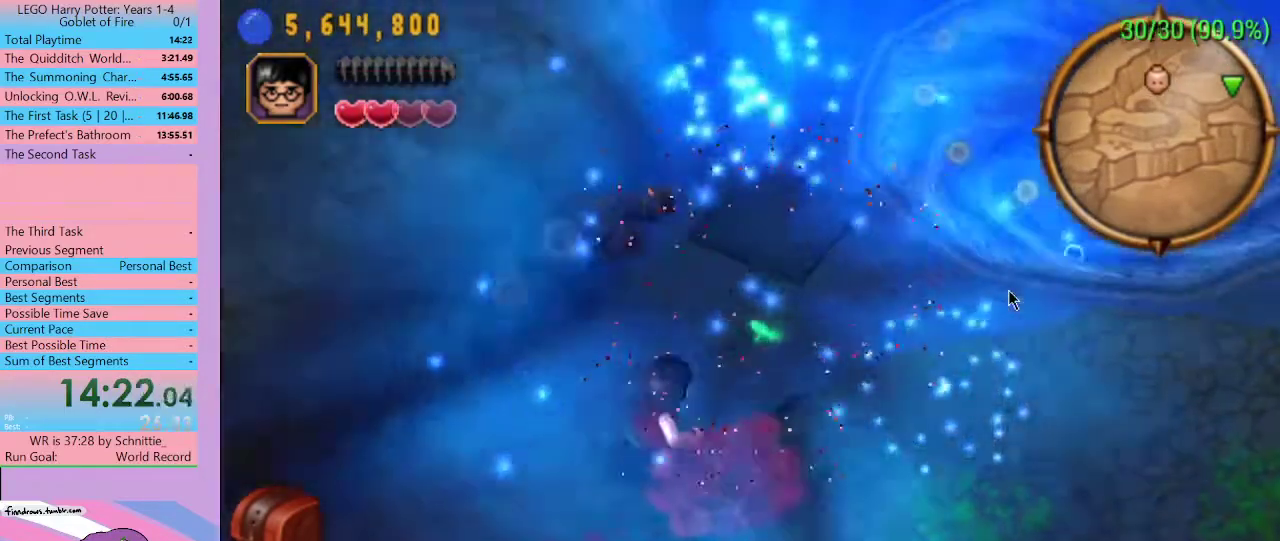
{"buttons": [], "left_stick": "up-right", "right_stick": "center", "events": []}
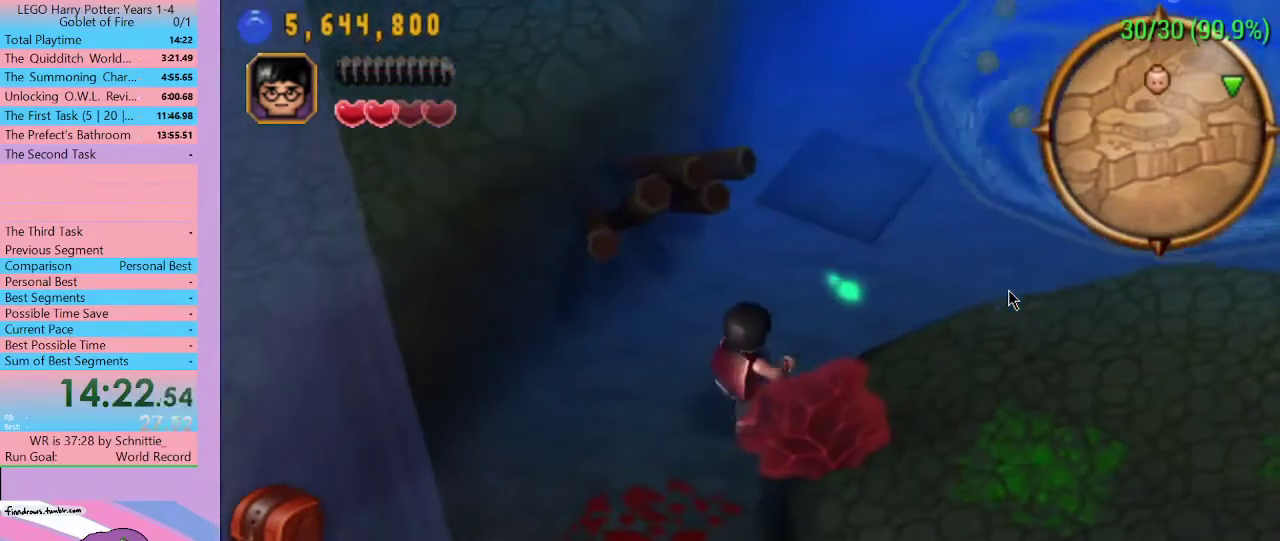
{"buttons": [], "left_stick": "up-right", "right_stick": "center", "events": []}
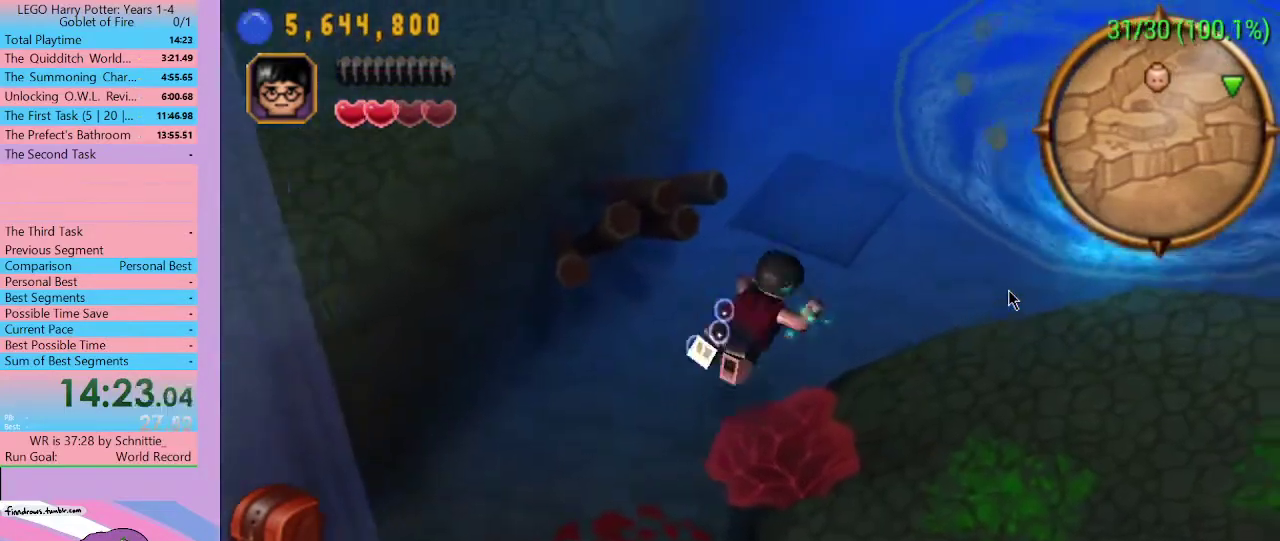
{"buttons": [], "left_stick": "up", "right_stick": "center", "events": [[267, "left_stick", "up"]]}
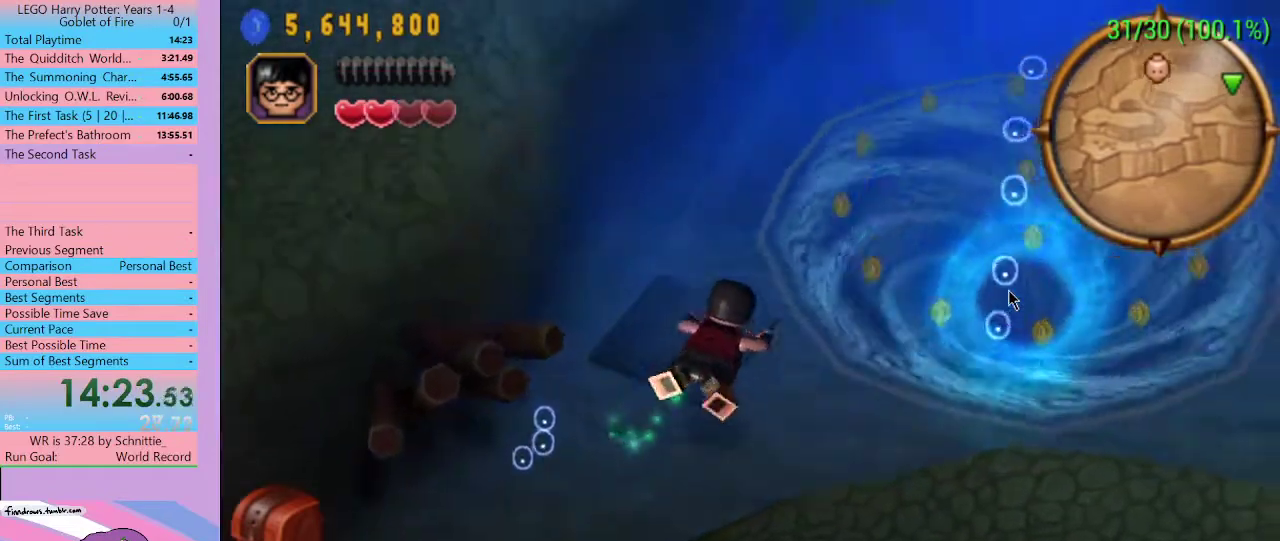
{"buttons": [], "left_stick": "up", "right_stick": "center", "events": []}
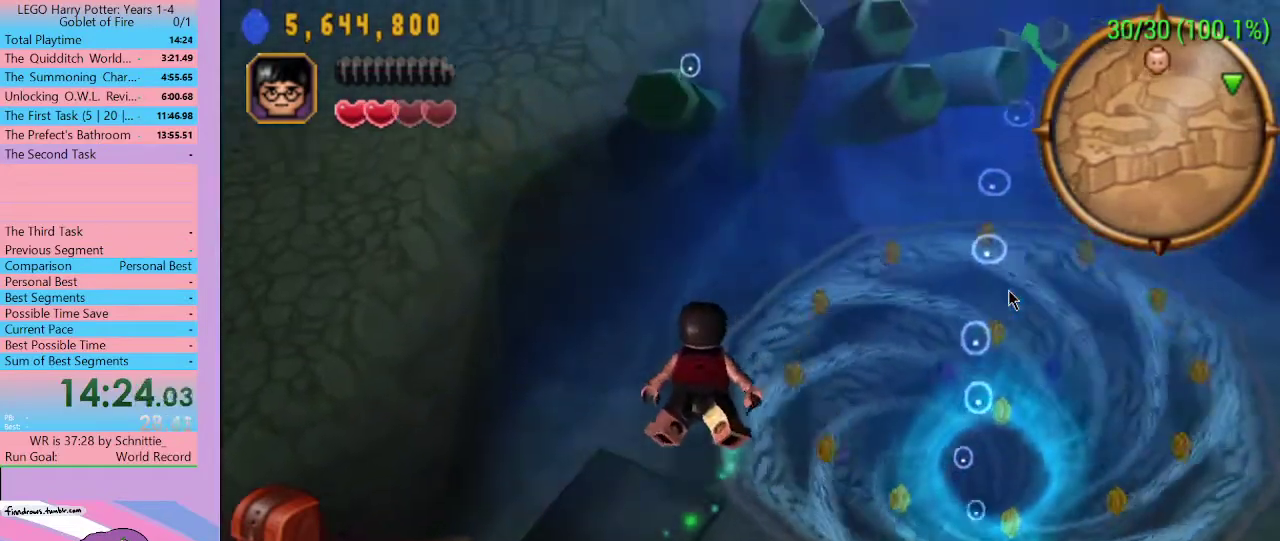
{"buttons": [], "left_stick": "up-right", "right_stick": "center", "events": [[233, "left_stick", "up-right"]]}
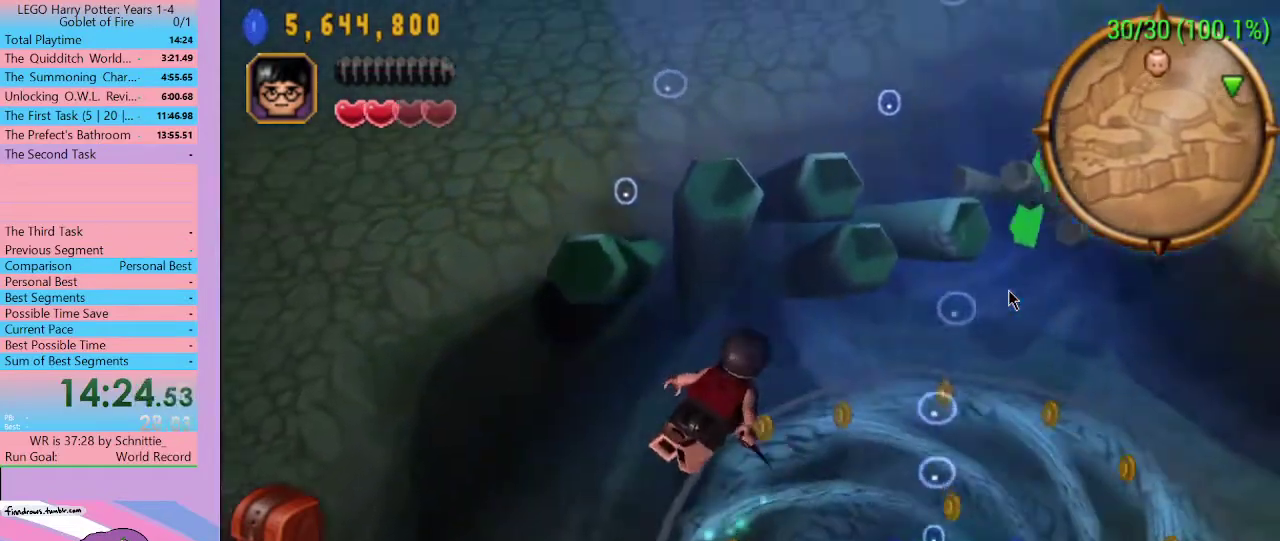
{"buttons": [], "left_stick": "right", "right_stick": "center", "events": [[167, "left_stick", "right"]]}
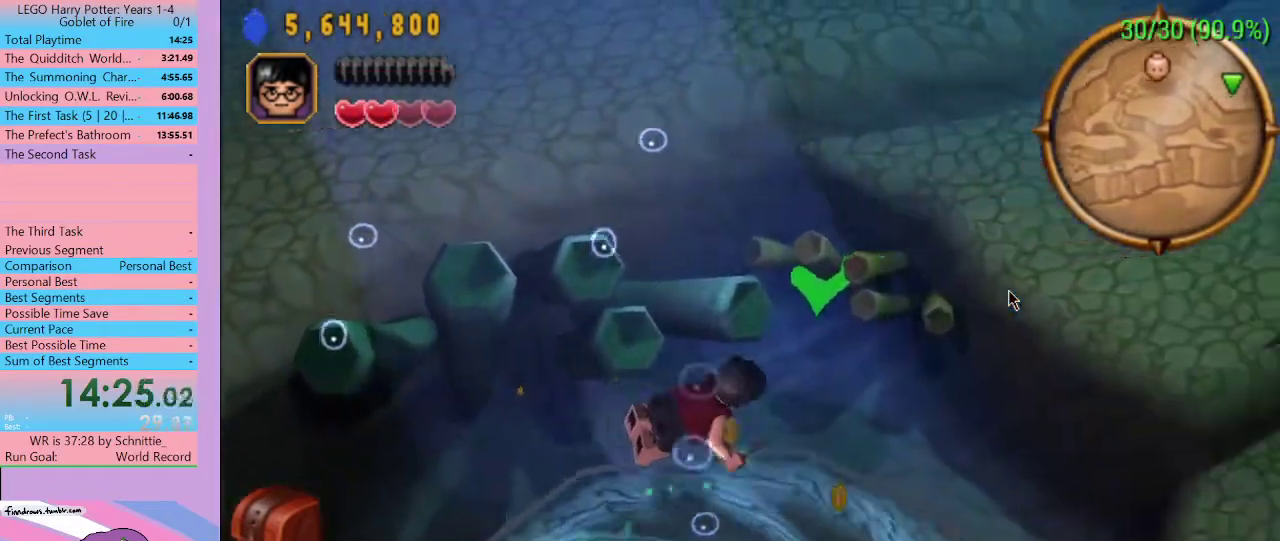
{"buttons": [], "left_stick": "down-right", "right_stick": "center", "events": [[333, "left_stick", "down-right"]]}
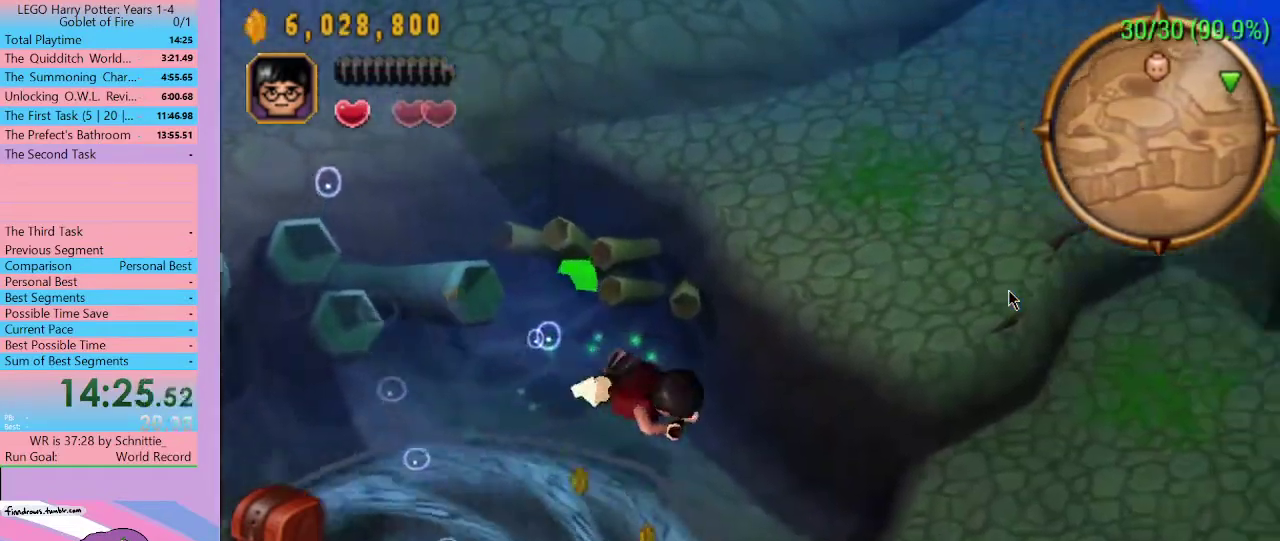
{"buttons": [], "left_stick": "down", "right_stick": "center", "events": [[467, "left_stick", "down"]]}
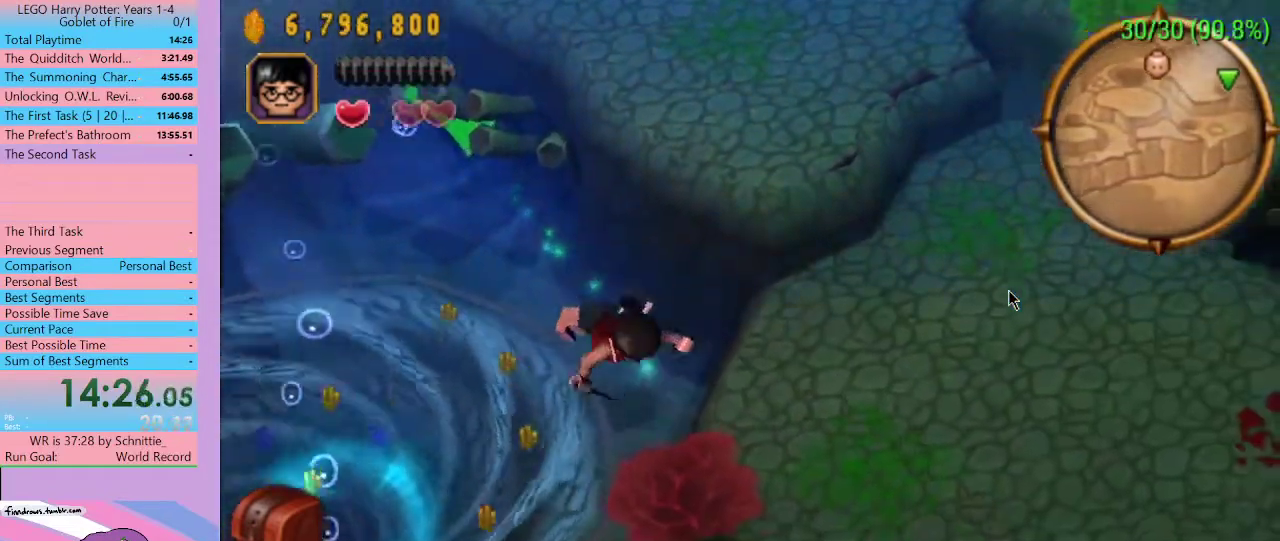
{"buttons": [], "left_stick": "down", "right_stick": "center", "events": []}
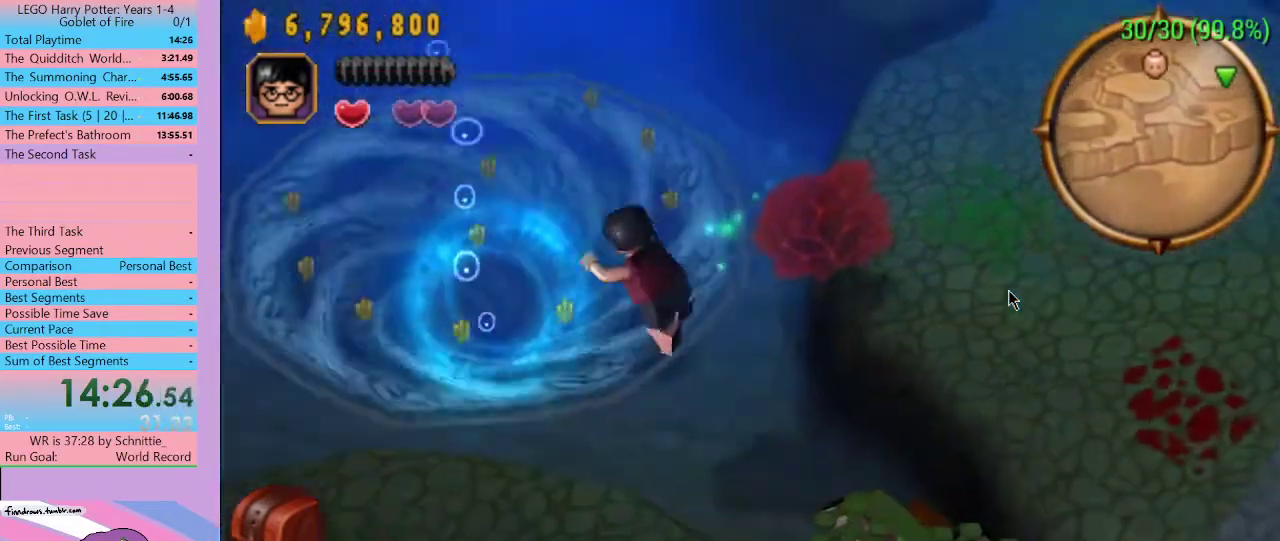
{"buttons": [], "left_stick": "down-right", "right_stick": "center", "events": [[233, "left_stick", "down-right"]]}
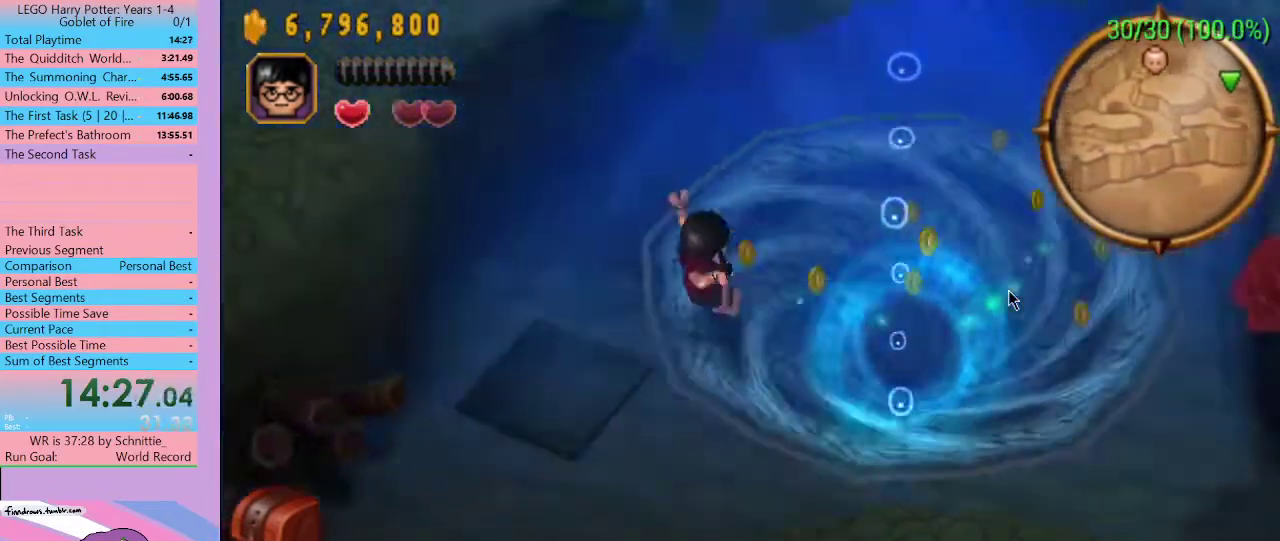
{"buttons": [], "left_stick": "down-right", "right_stick": "center", "events": []}
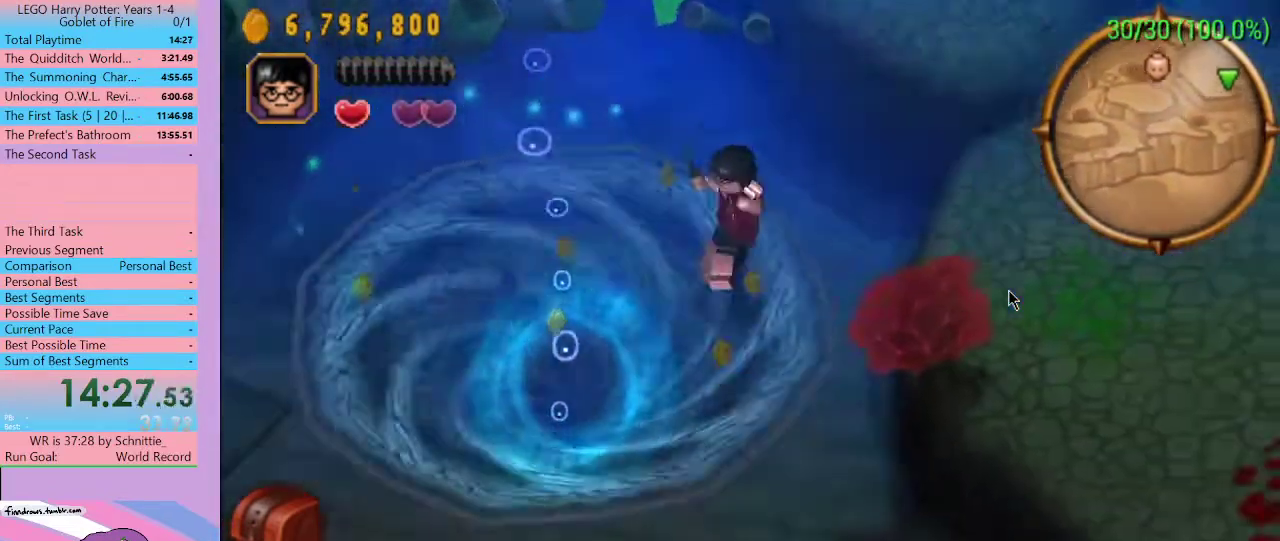
{"buttons": [], "left_stick": "center", "right_stick": "center", "events": [[433, "left_stick", "center"]]}
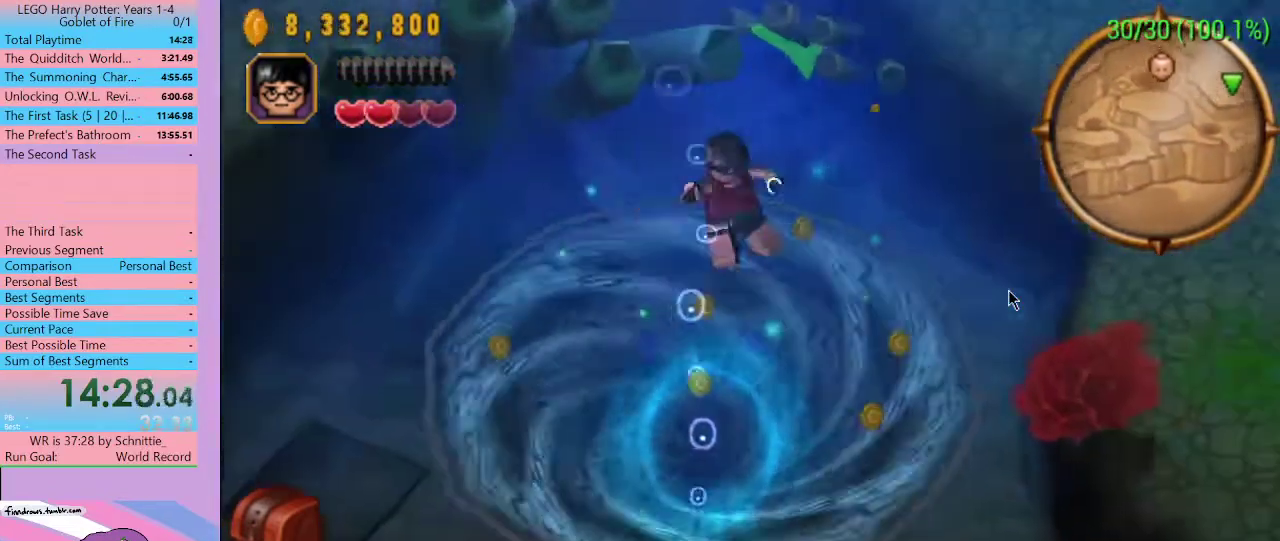
{"buttons": [], "left_stick": "center", "right_stick": "center", "events": []}
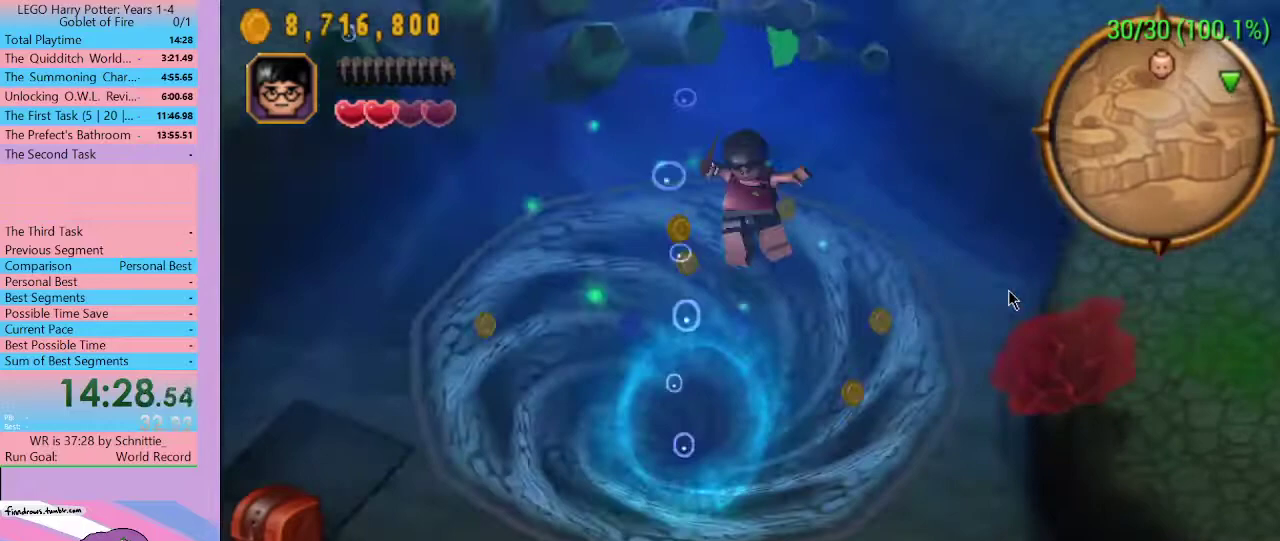
{"buttons": [], "left_stick": "center", "right_stick": "center", "events": []}
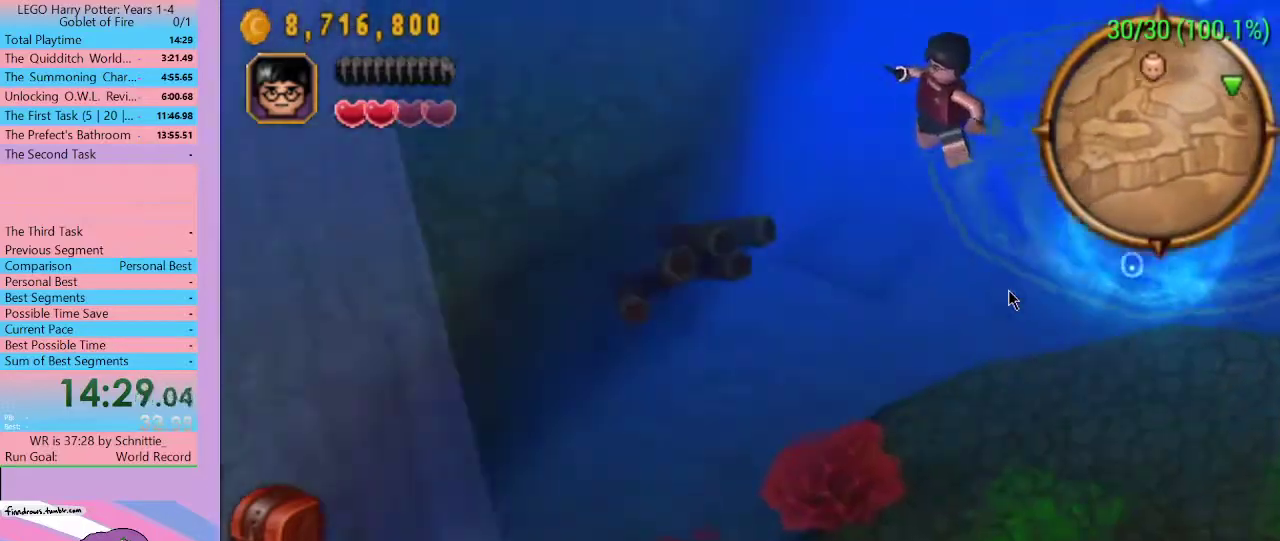
{"buttons": [], "left_stick": "right", "right_stick": "center", "events": [[67, "left_stick", "down-right"], [200, "left_stick", "right"]]}
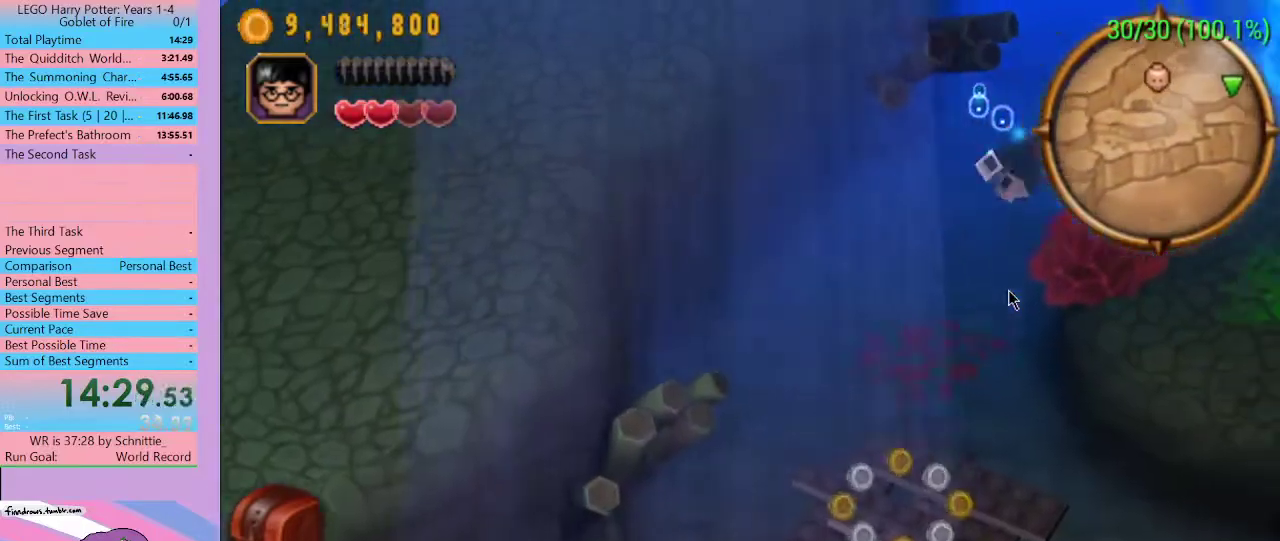
{"buttons": ["A"], "left_stick": "right", "right_stick": "center", "events": [[433, "A", "down"]]}
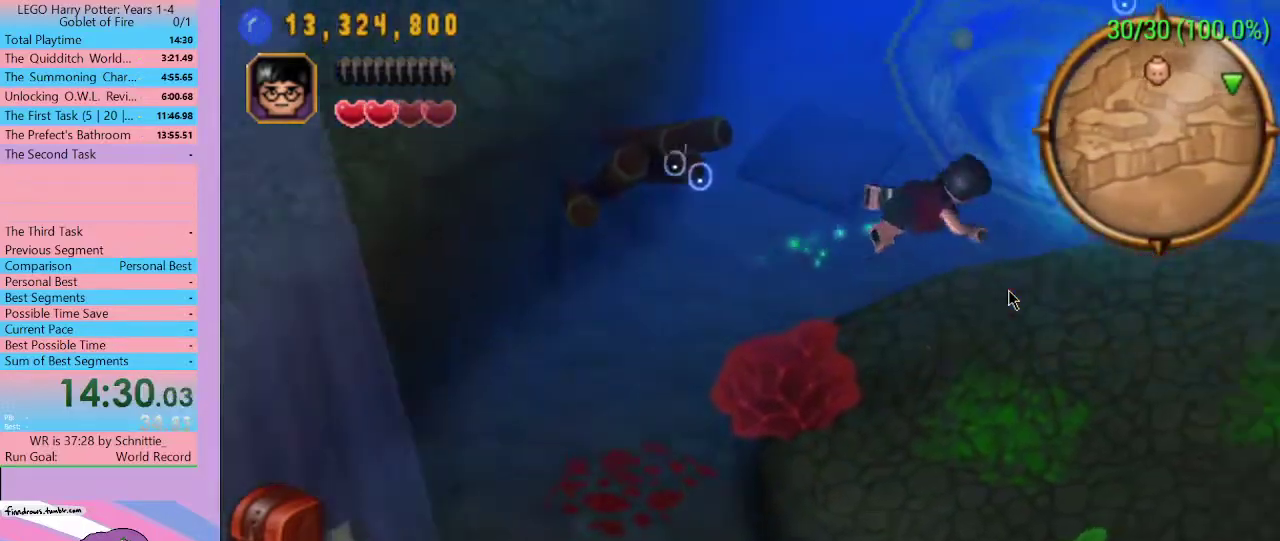
{"buttons": [], "left_stick": "right", "right_stick": "center", "events": [[67, "A", "up"], [200, "Y", "down"], [267, "Y", "up"], [367, "X", "down"], [467, "X", "up"]]}
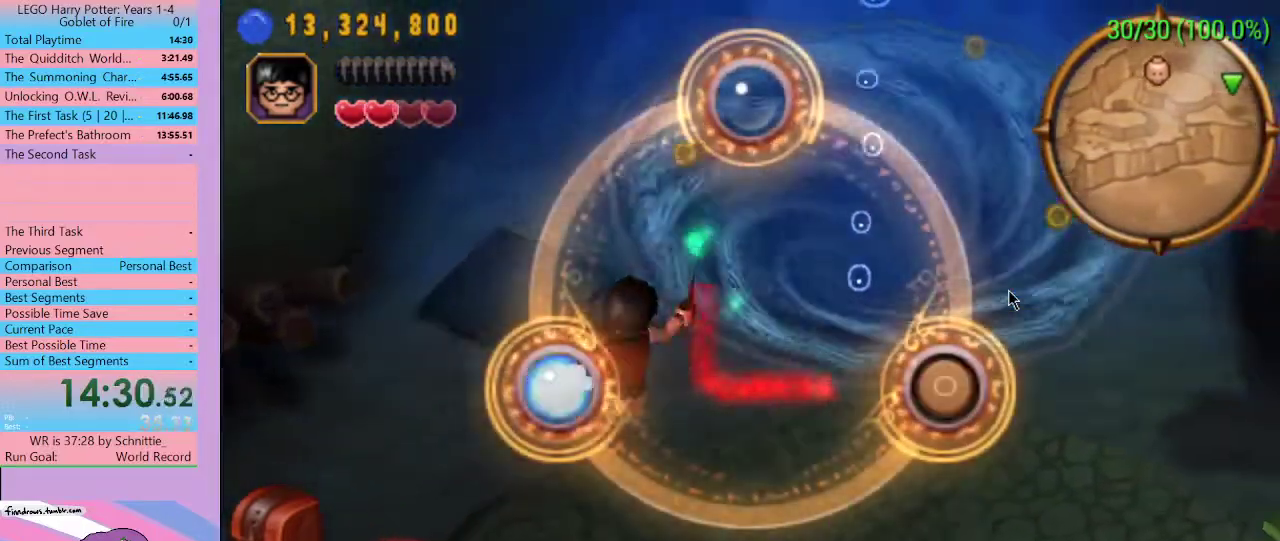
{"buttons": [], "left_stick": "right", "right_stick": "center", "events": [[67, "B", "down"], [167, "B", "up"], [233, "Y", "down"], [367, "Y", "up"]]}
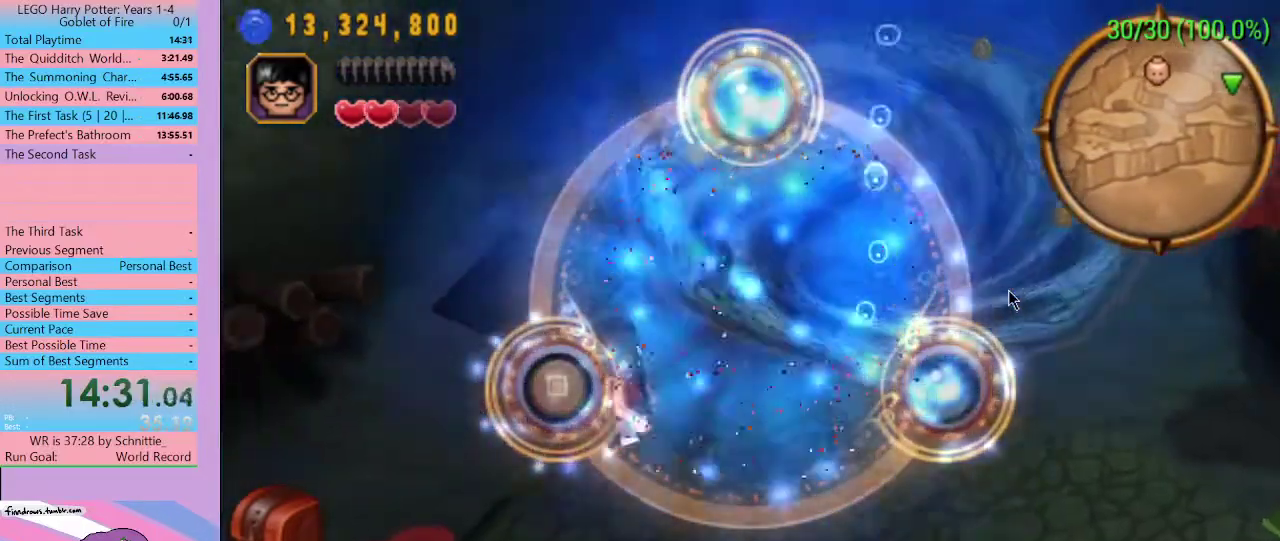
{"buttons": [], "left_stick": "right", "right_stick": "center", "events": []}
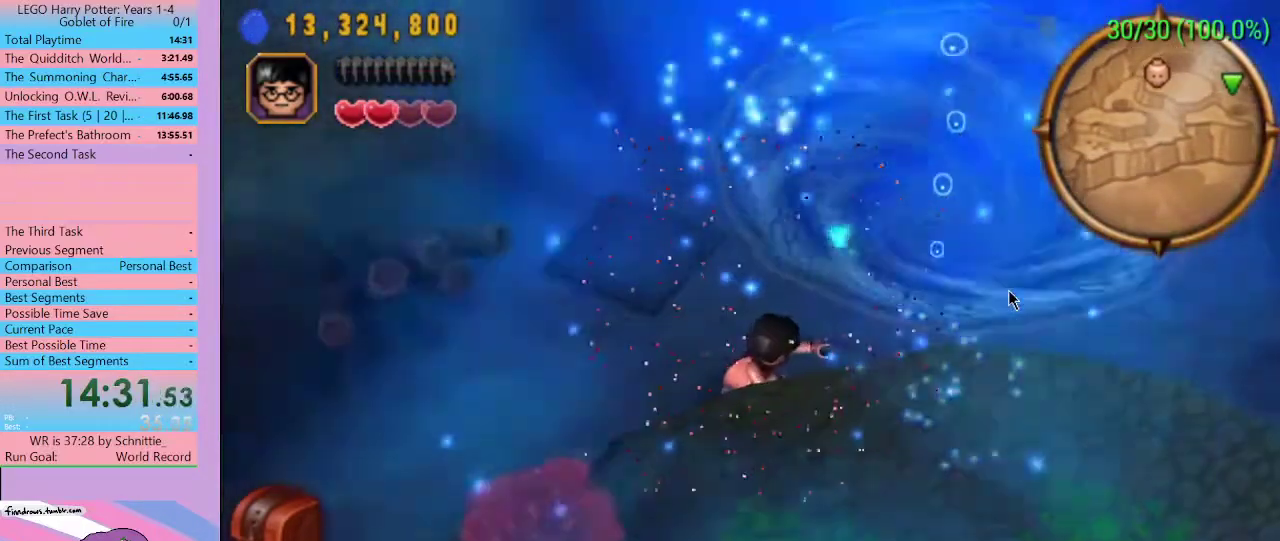
{"buttons": [], "left_stick": "right", "right_stick": "center", "events": []}
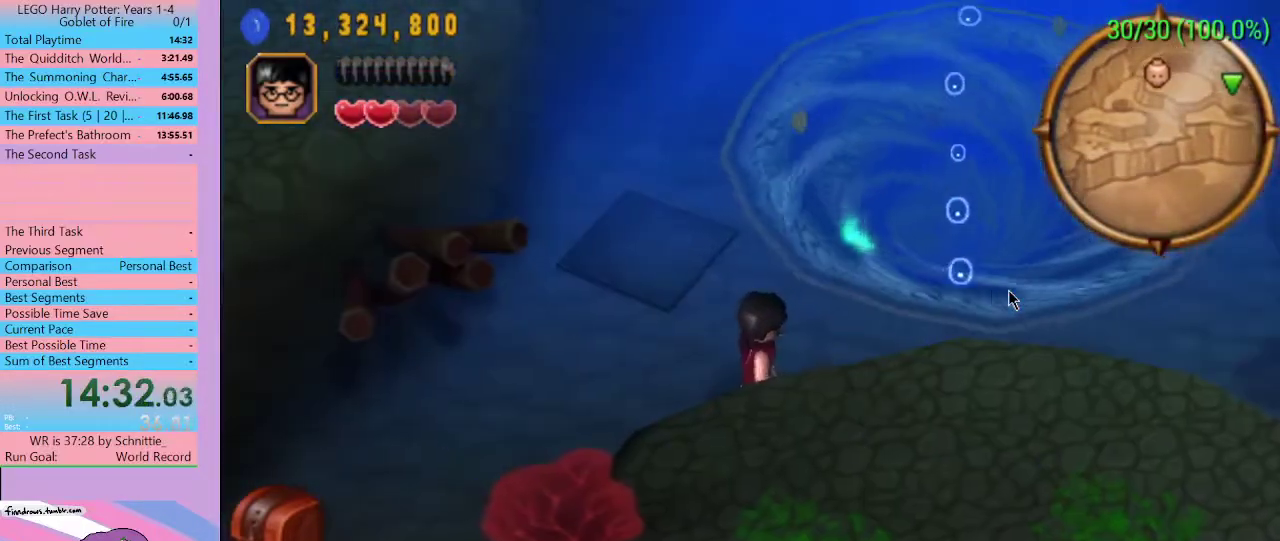
{"buttons": [], "left_stick": "right", "right_stick": "center", "events": []}
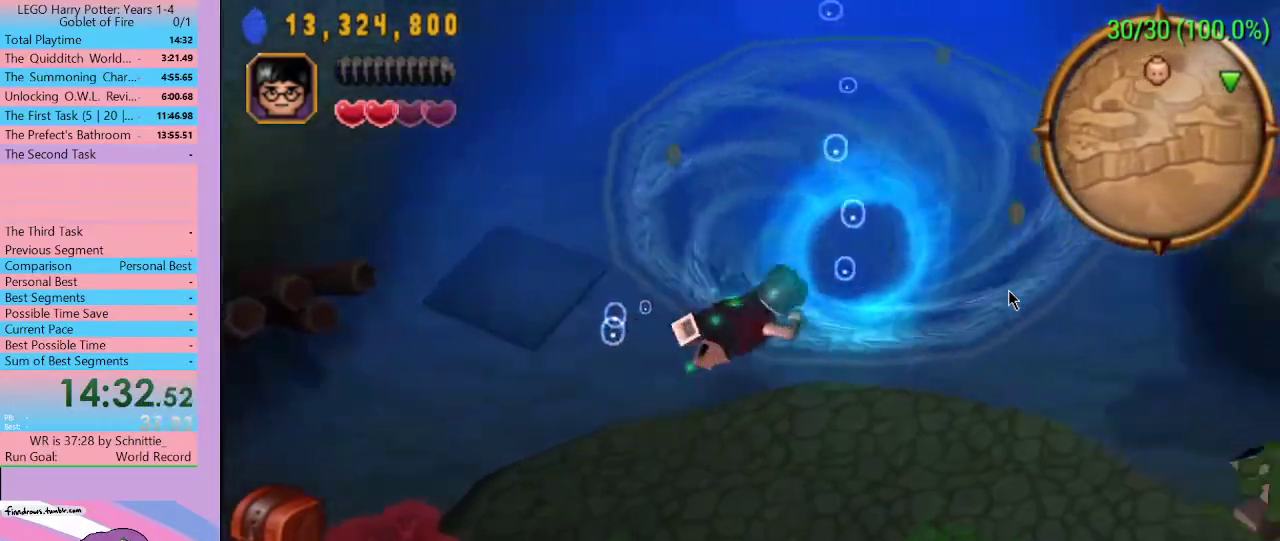
{"buttons": [], "left_stick": "right", "right_stick": "center", "events": []}
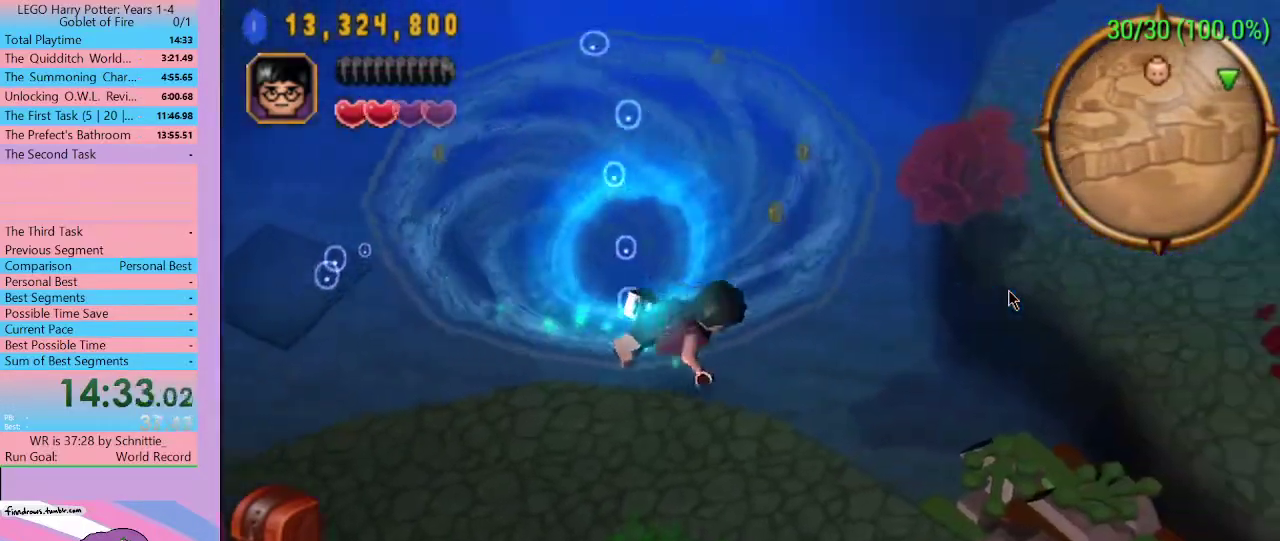
{"buttons": [], "left_stick": "down-right", "right_stick": "center", "events": [[167, "left_stick", "down-right"], [333, "X", "down"], [433, "X", "up"]]}